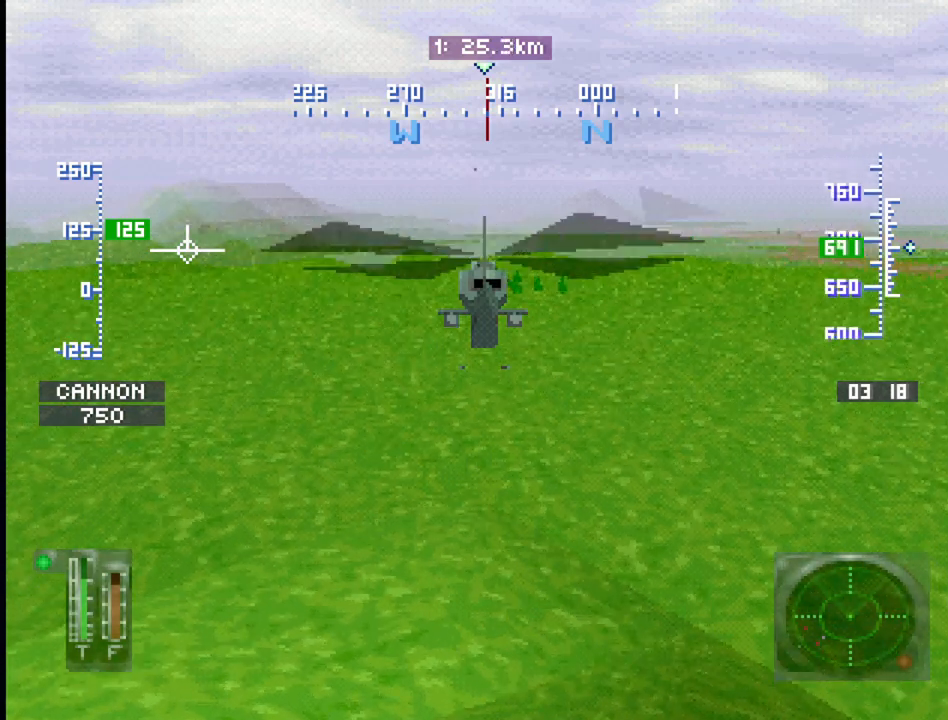
Gameplay with a controller (PlayStation layout); each line is a JSON object with the inputs held at the frame after it. "events" lists button and stick changes between this image and that frame as [ms after this image, input, new state], when the widget could be followed in between. Not read: L3 R3.
{"buttons": [], "events": [[67, "L2", "down"], [200, "L2", "up"]]}
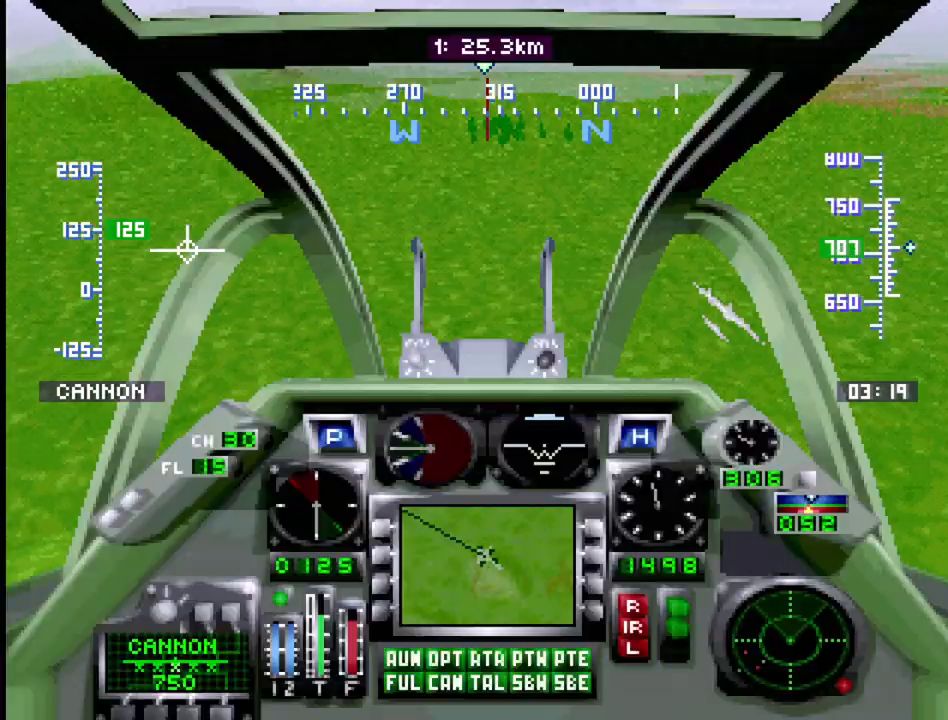
{"buttons": [], "events": []}
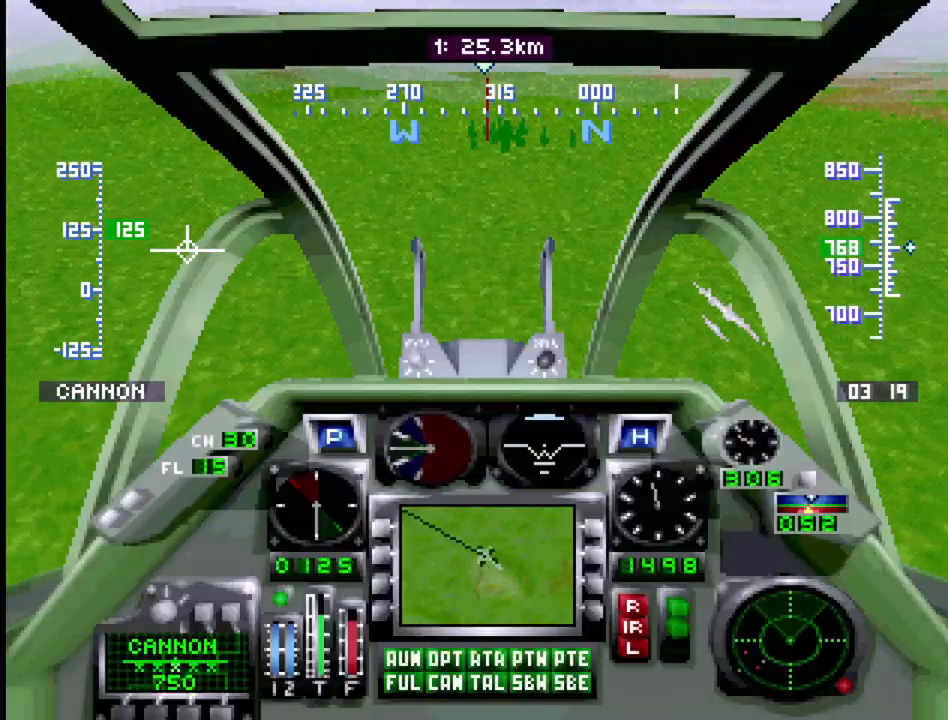
{"buttons": [], "events": []}
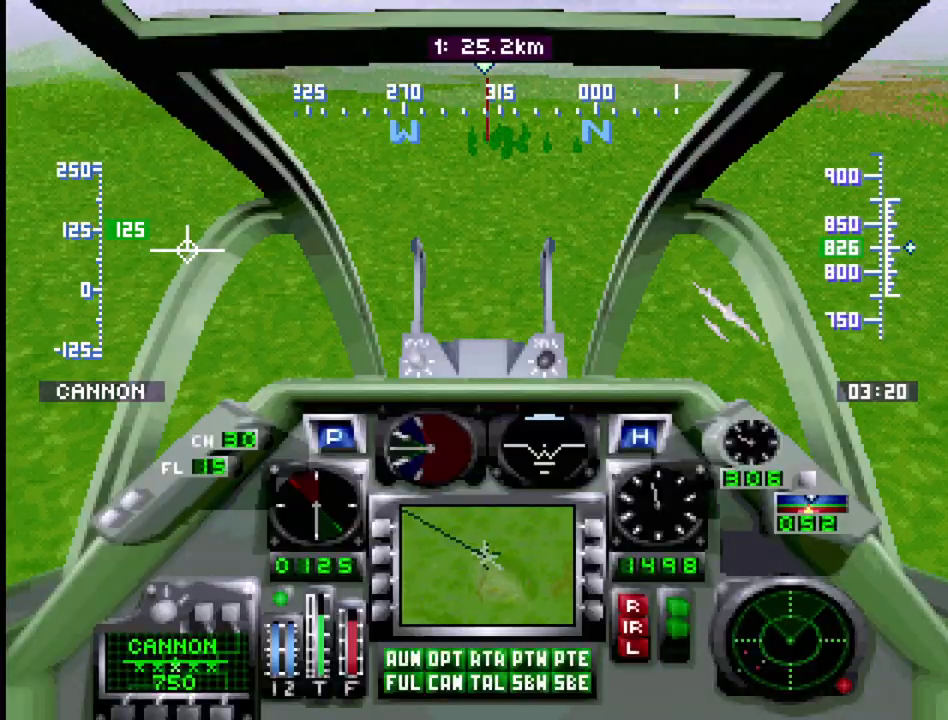
{"buttons": [], "events": [[167, "DPAD_LEFT", "down"], [250, "DPAD_LEFT", "up"]]}
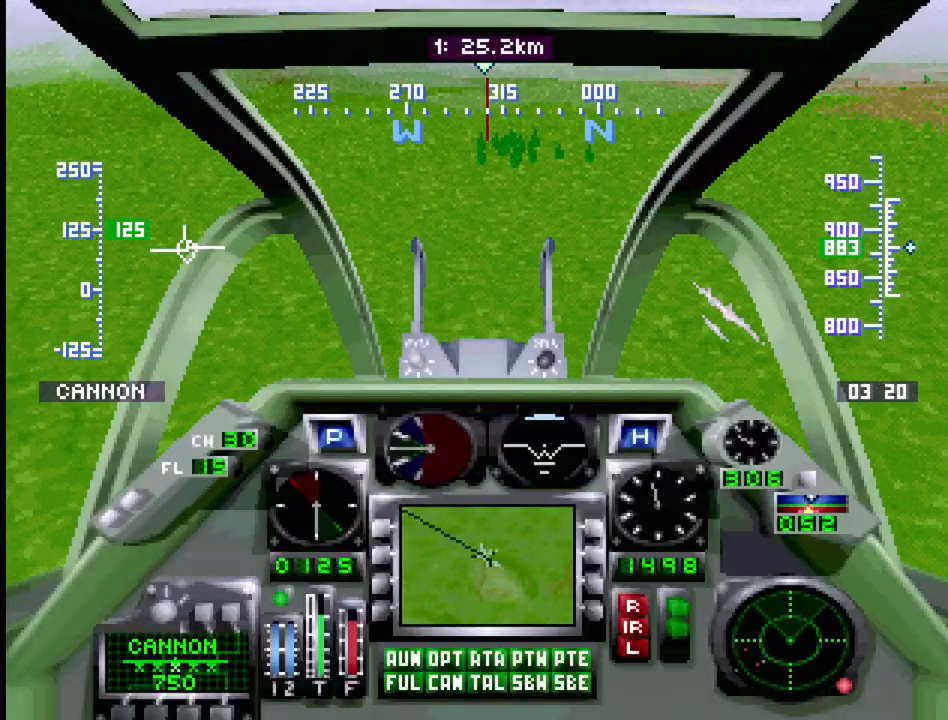
{"buttons": [], "events": [[300, "DPAD_LEFT", "down"], [367, "DPAD_LEFT", "up"]]}
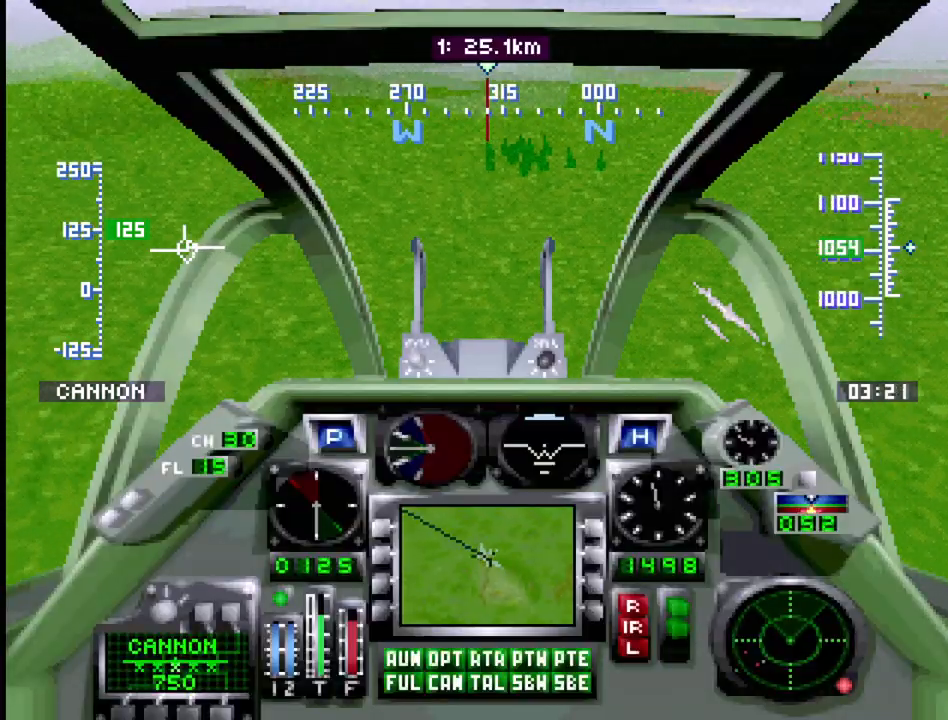
{"buttons": [], "events": []}
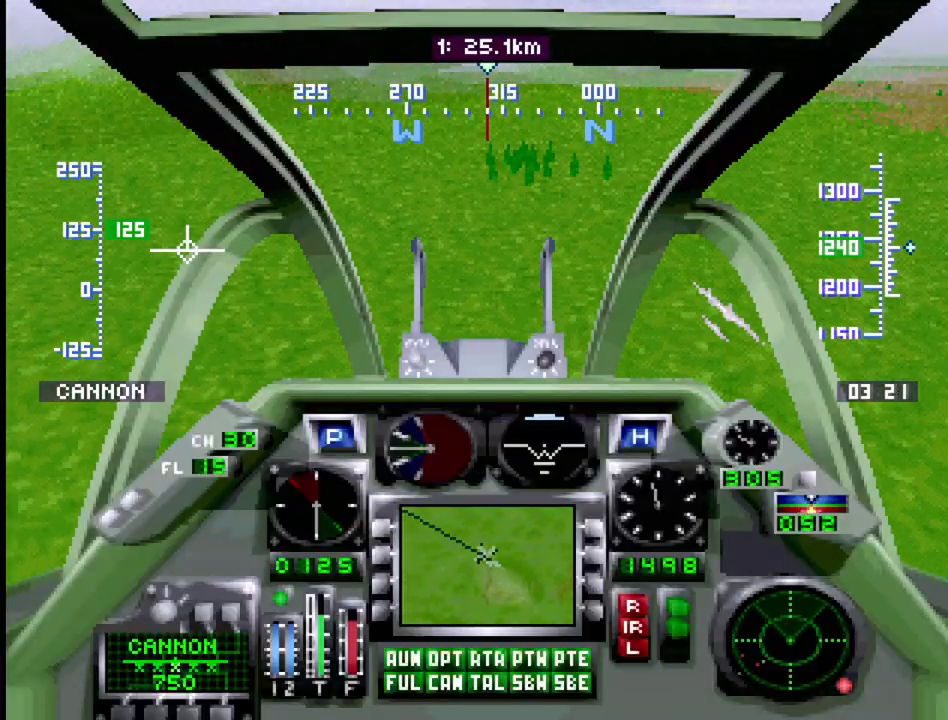
{"buttons": [], "events": []}
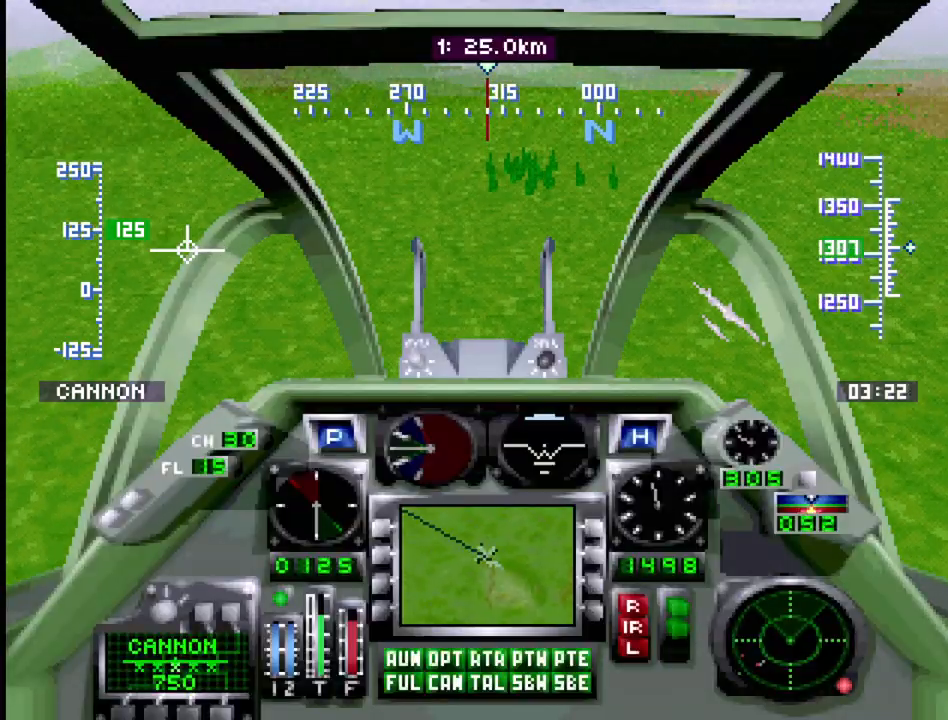
{"buttons": [], "events": []}
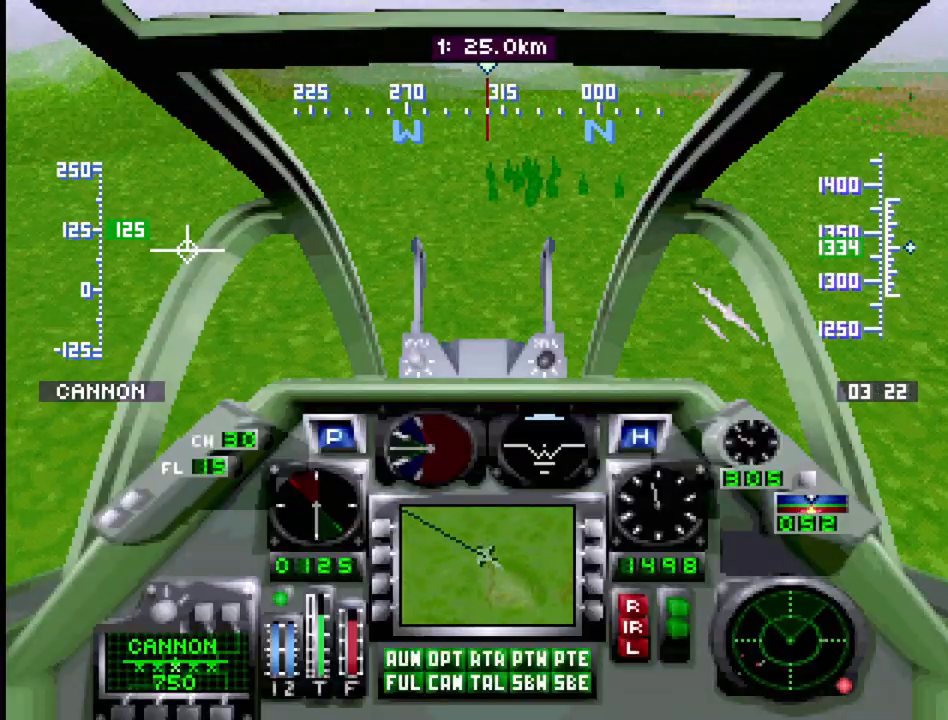
{"buttons": [], "events": [[117, "R1", "down"], [383, "R1", "up"]]}
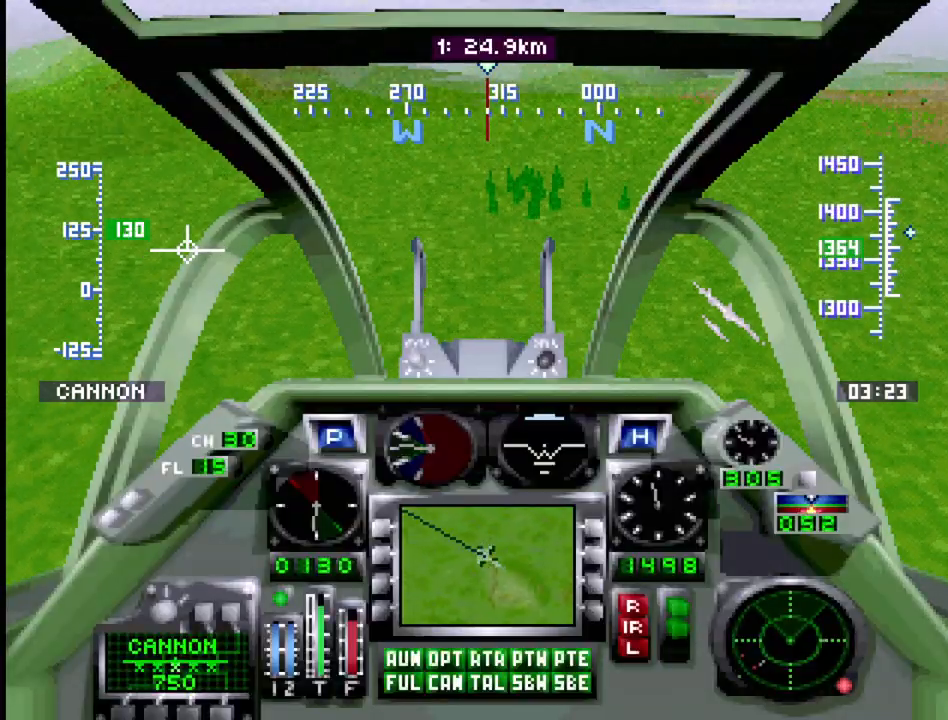
{"buttons": ["R1"], "events": [[400, "R1", "down"]]}
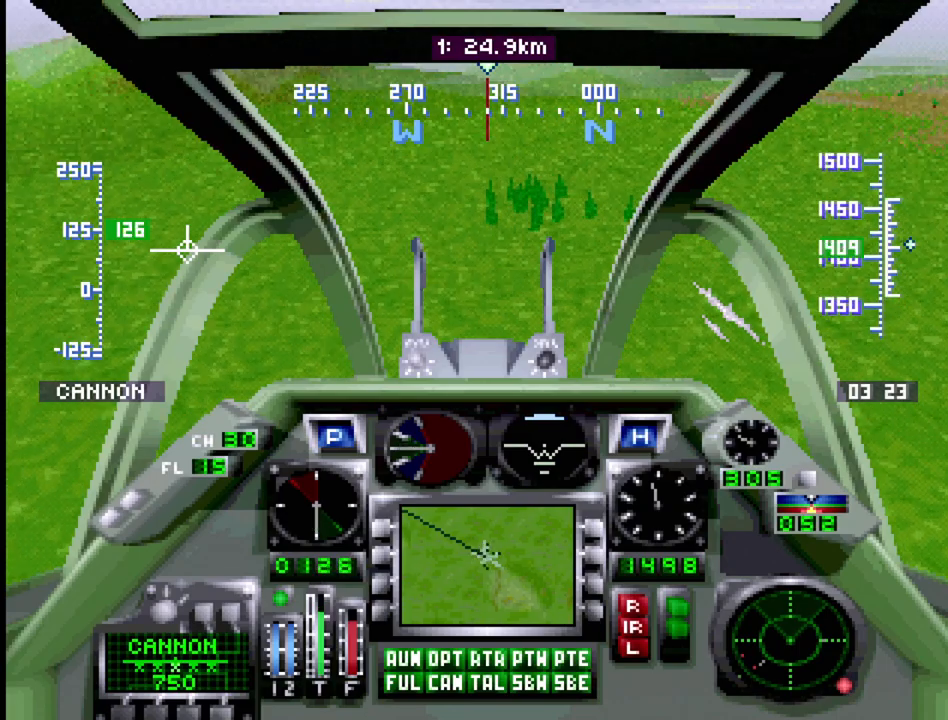
{"buttons": ["R1"], "events": []}
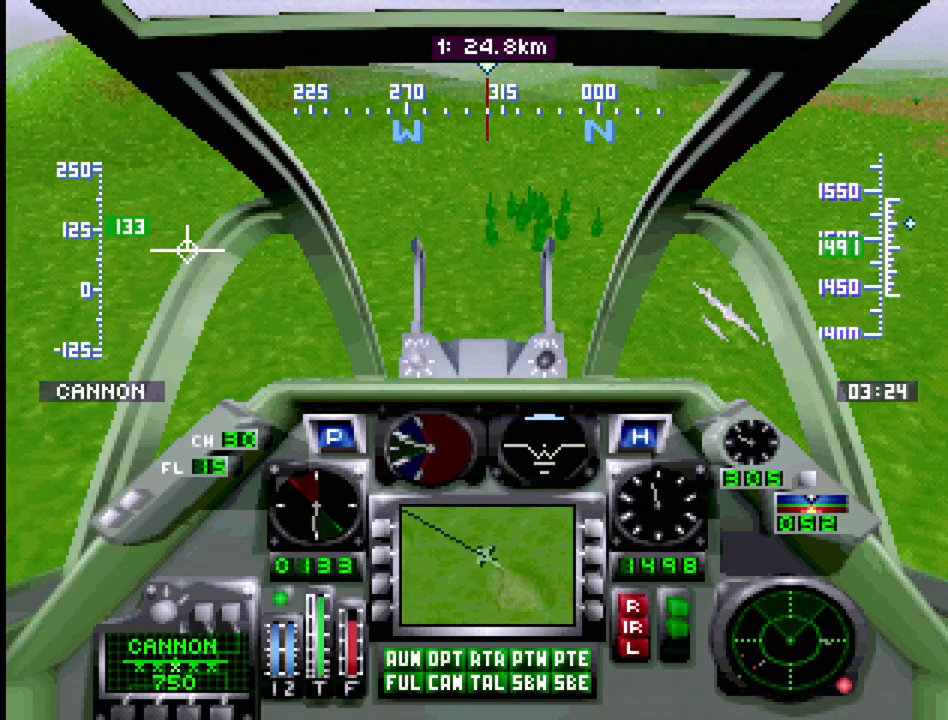
{"buttons": ["R1"], "events": [[83, "R1", "up"], [283, "R1", "down"]]}
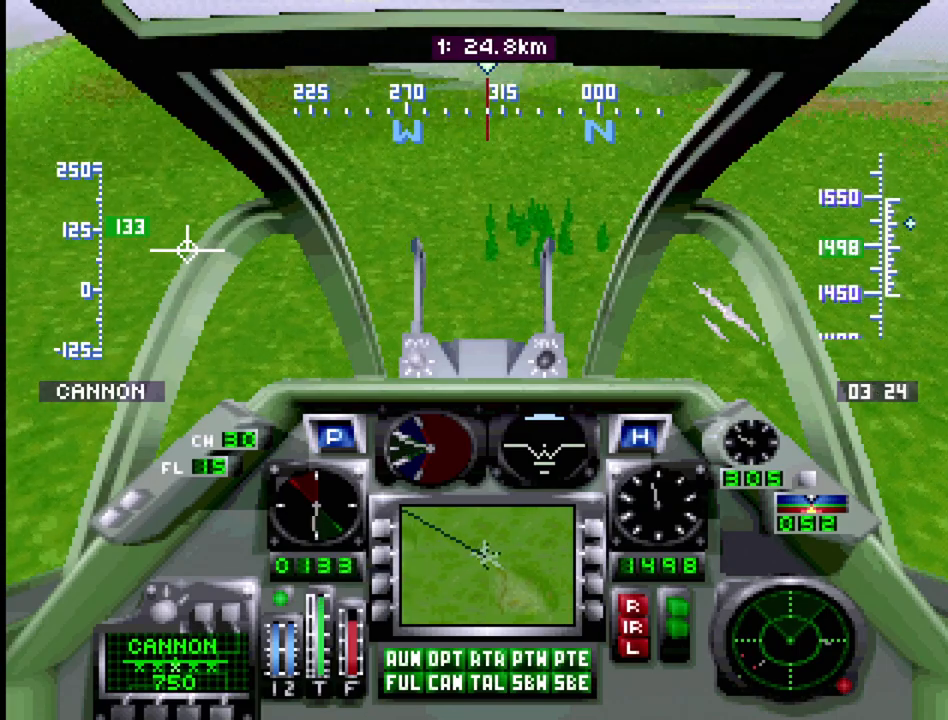
{"buttons": [], "events": [[83, "R1", "up"]]}
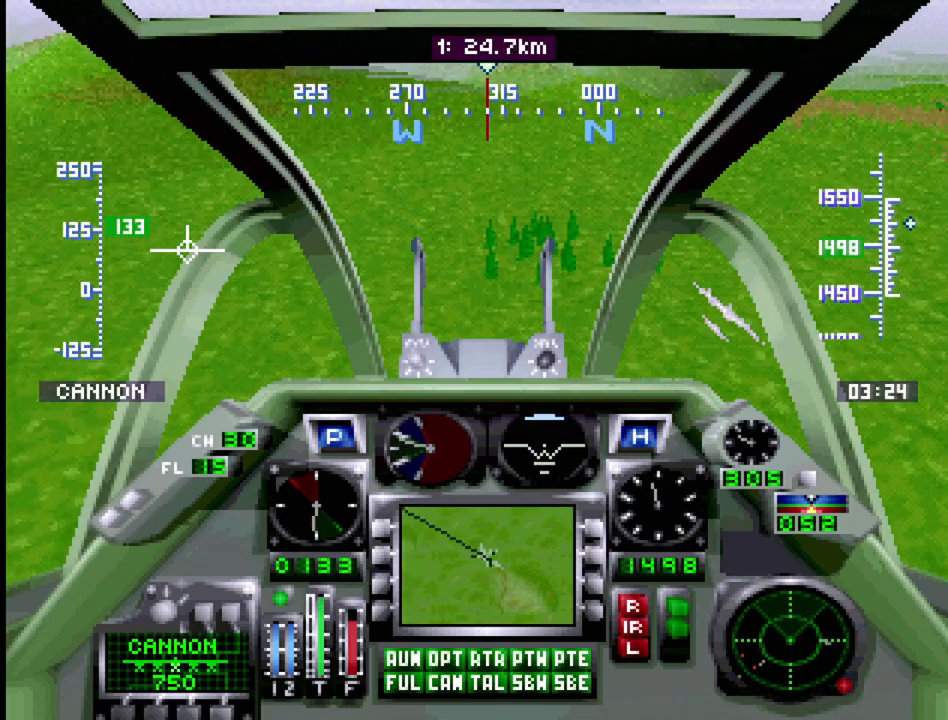
{"buttons": [], "events": []}
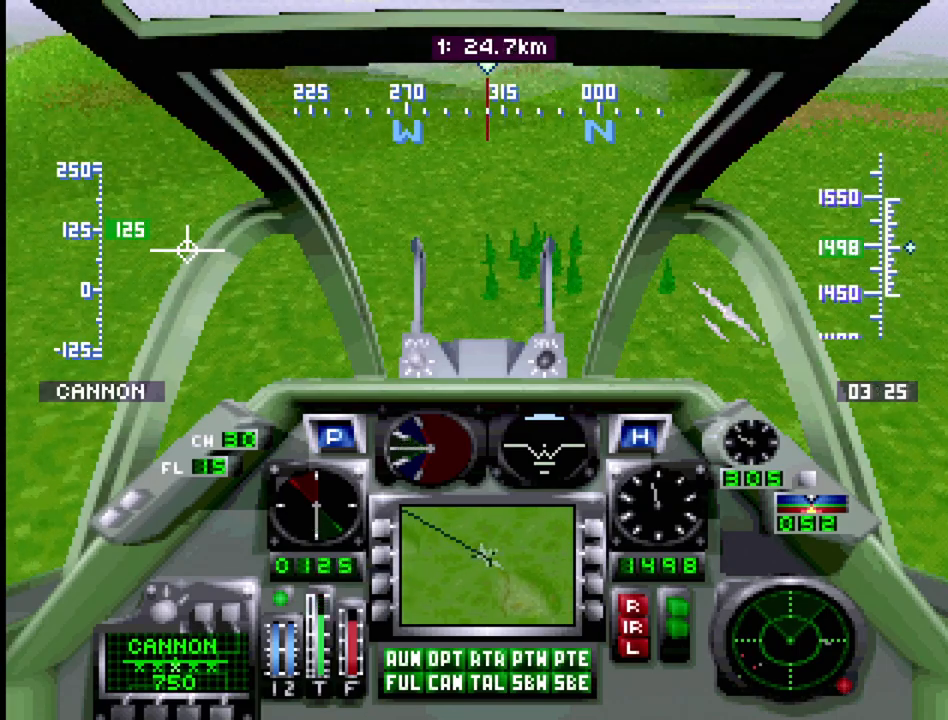
{"buttons": [], "events": []}
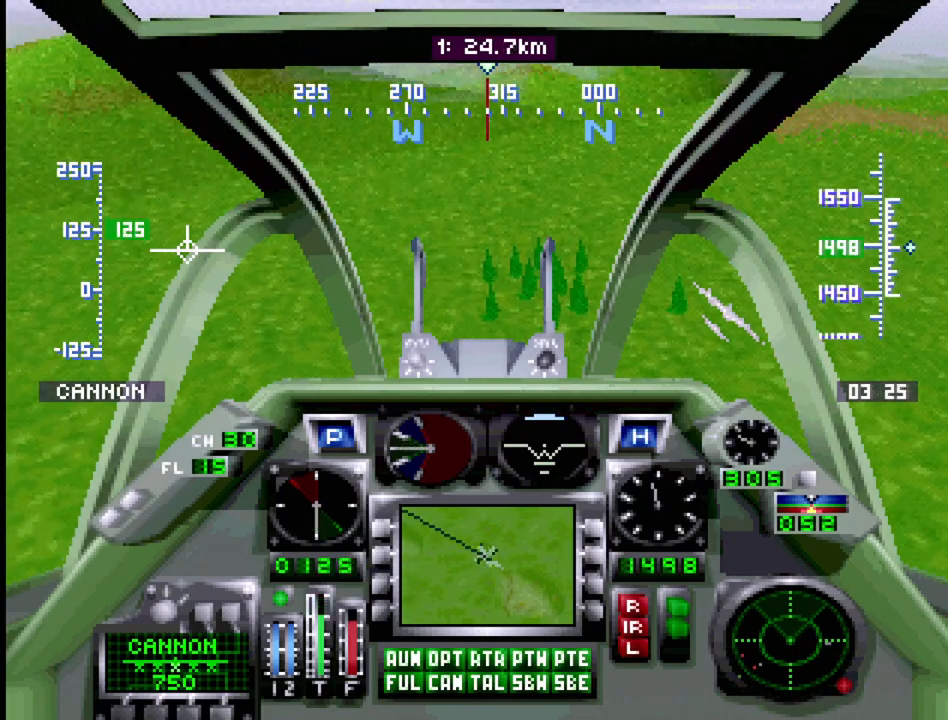
{"buttons": [], "events": []}
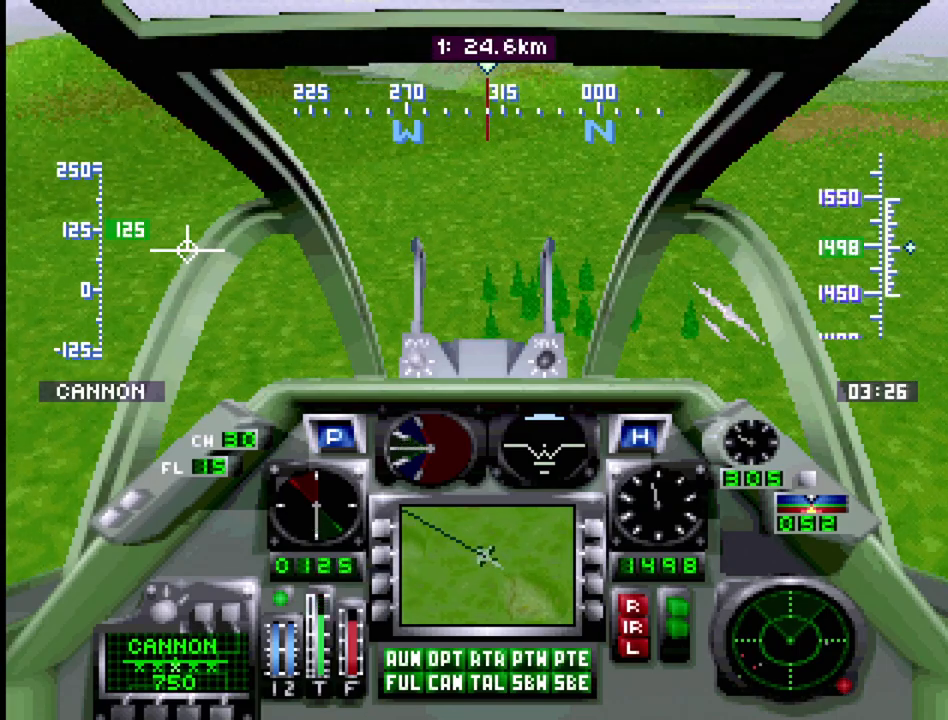
{"buttons": ["R1"], "events": [[450, "R1", "down"]]}
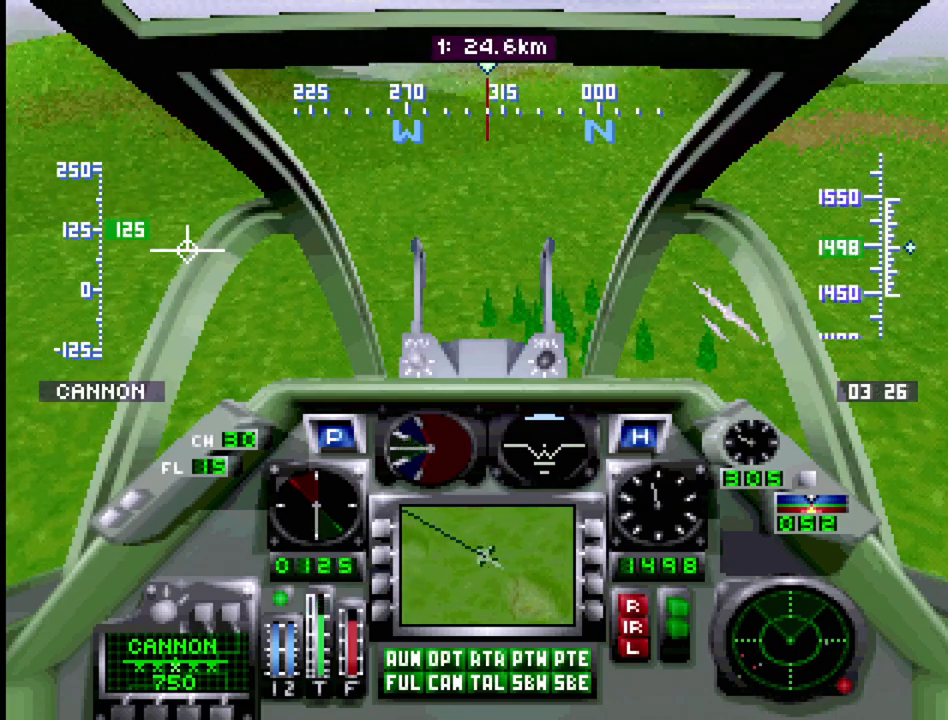
{"buttons": ["R1"], "events": []}
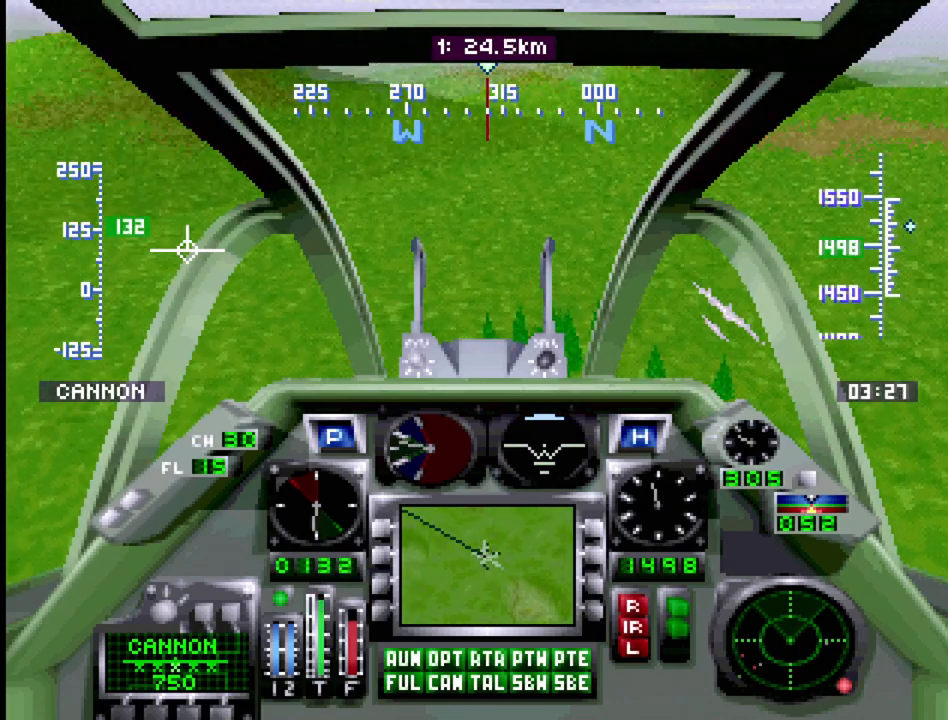
{"buttons": ["R1"], "events": []}
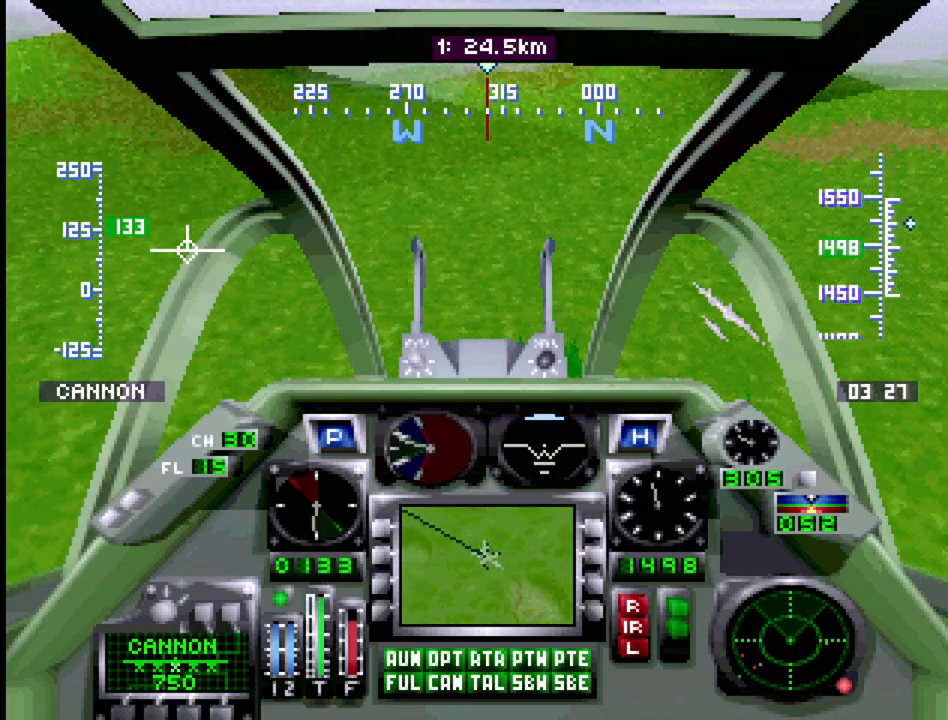
{"buttons": ["R1"], "events": []}
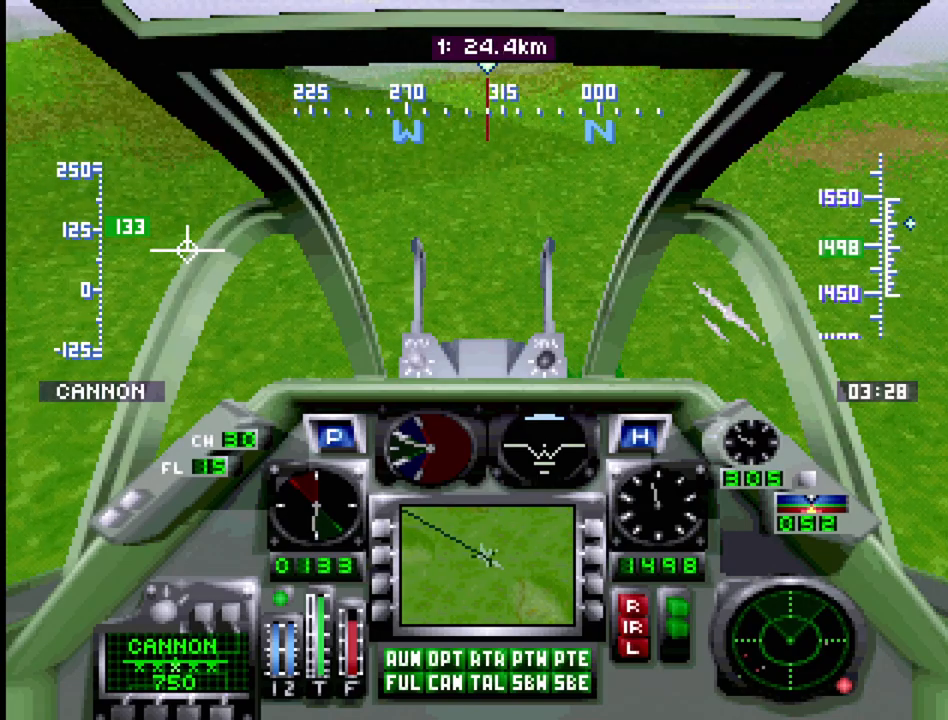
{"buttons": [], "events": [[83, "R1", "up"]]}
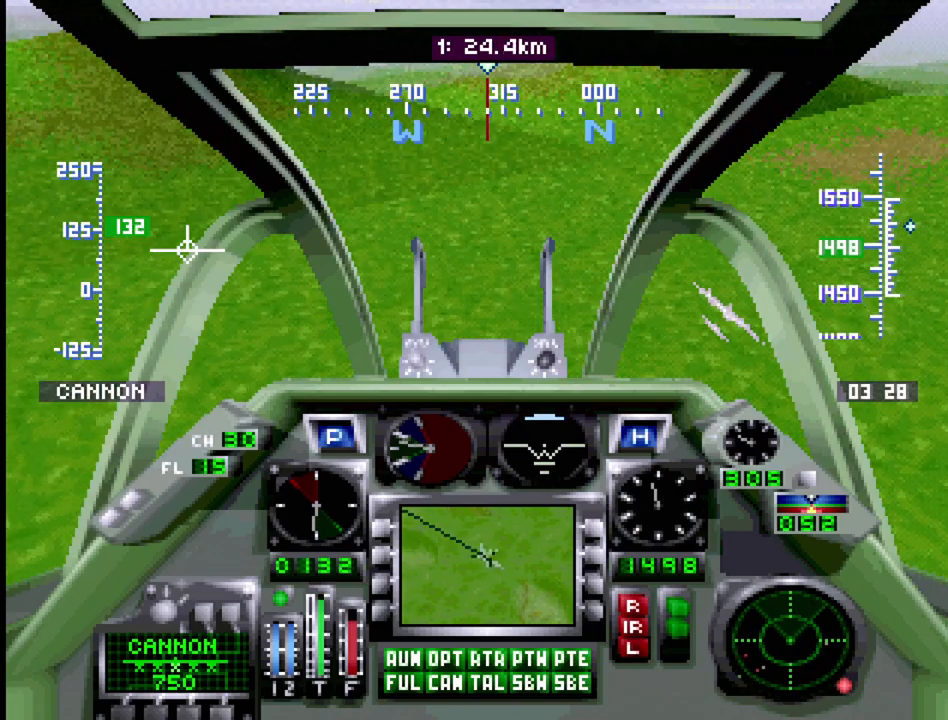
{"buttons": [], "events": []}
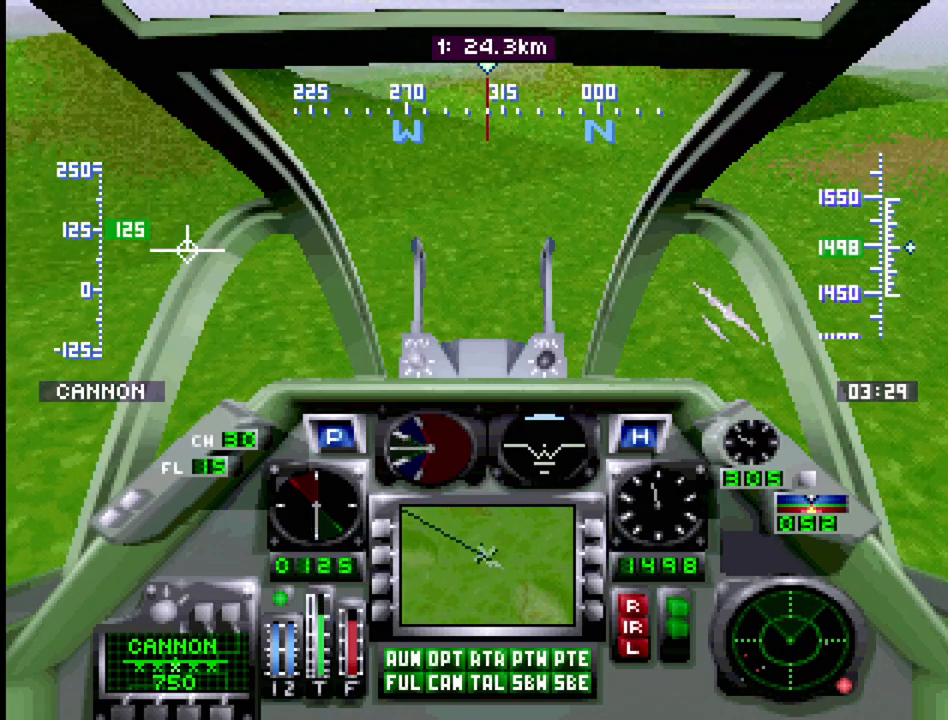
{"buttons": ["R1"], "events": [[217, "R1", "down"]]}
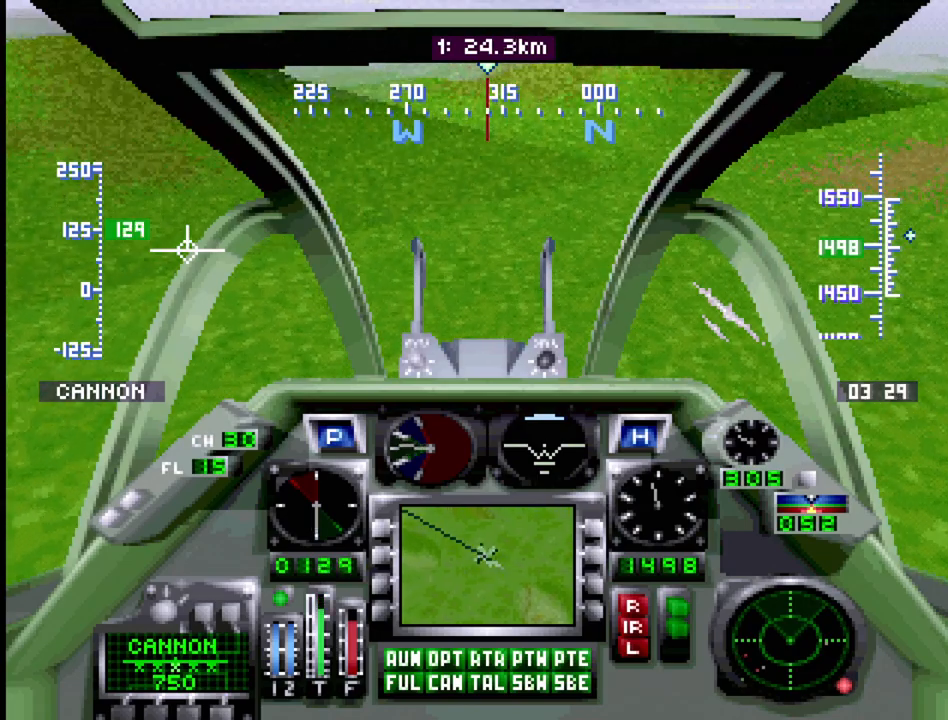
{"buttons": ["R1"], "events": []}
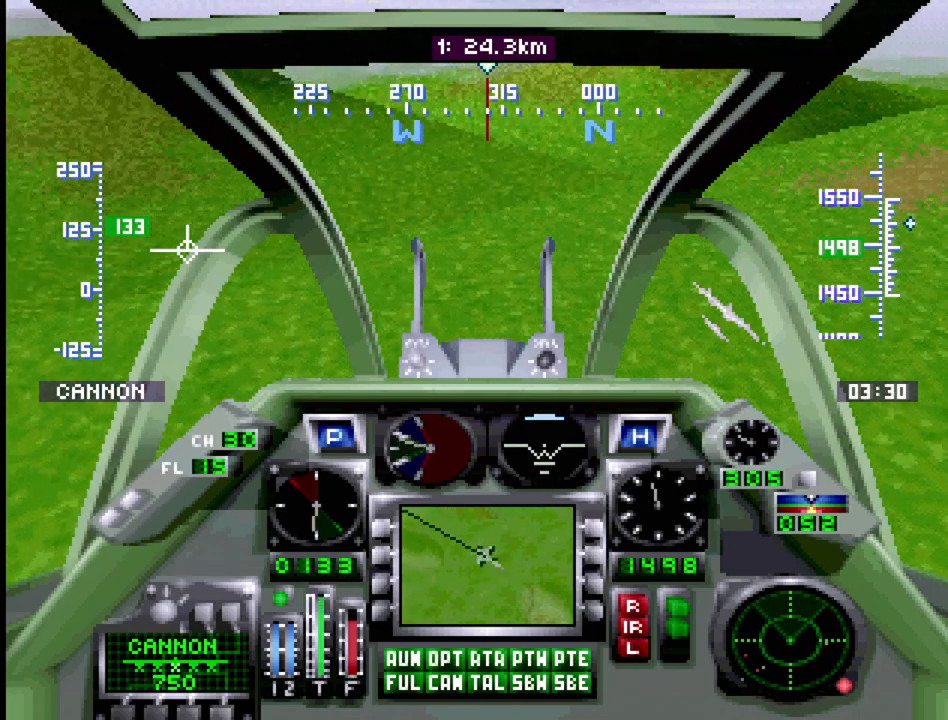
{"buttons": ["R1"], "events": []}
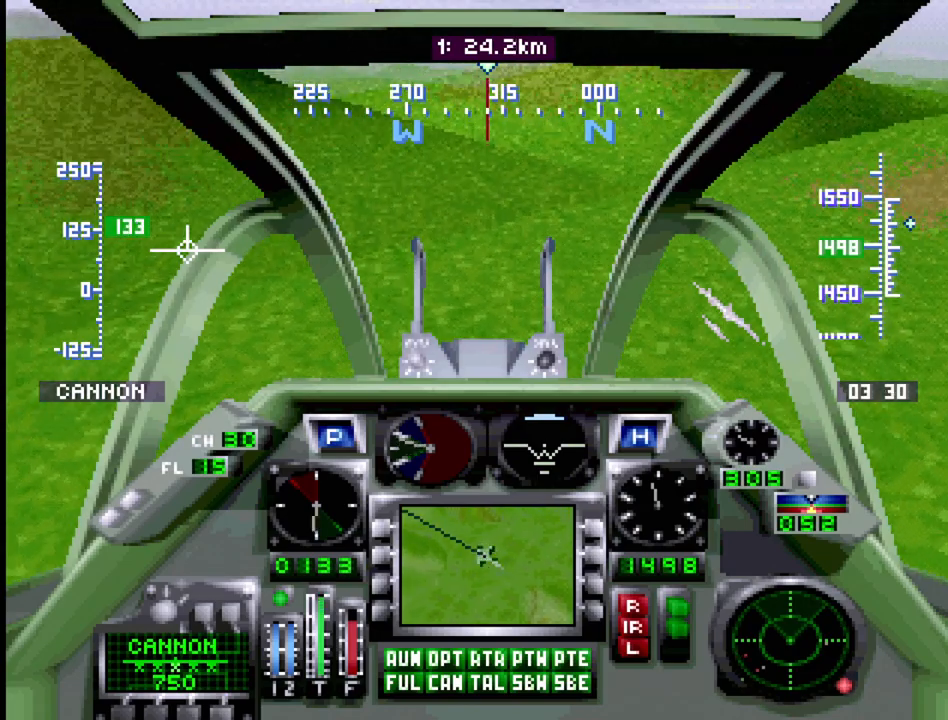
{"buttons": ["R1"], "events": []}
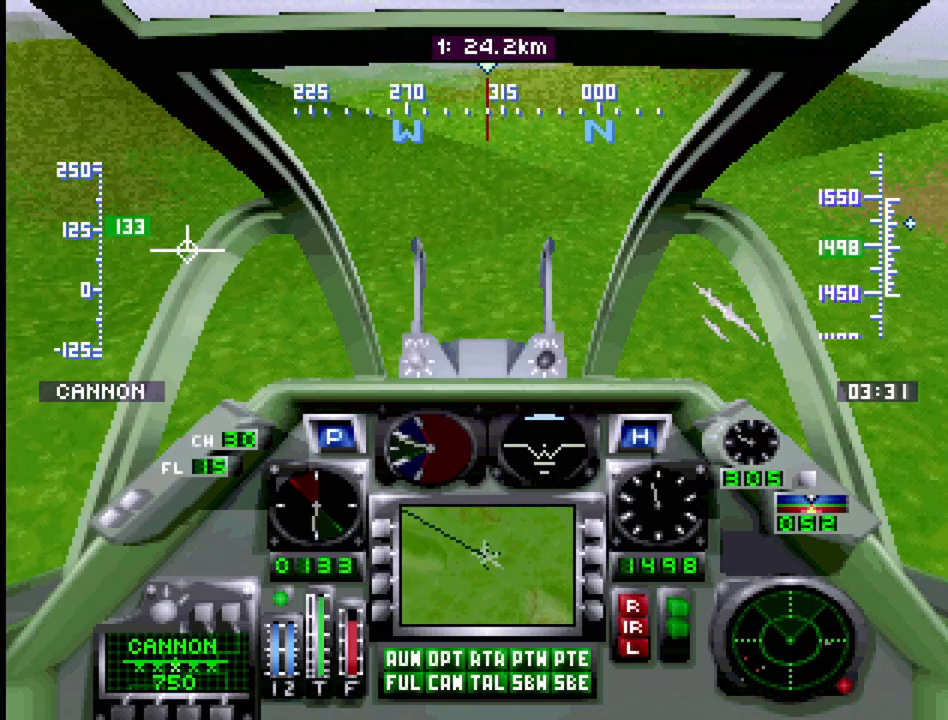
{"buttons": [], "events": [[117, "R1", "up"]]}
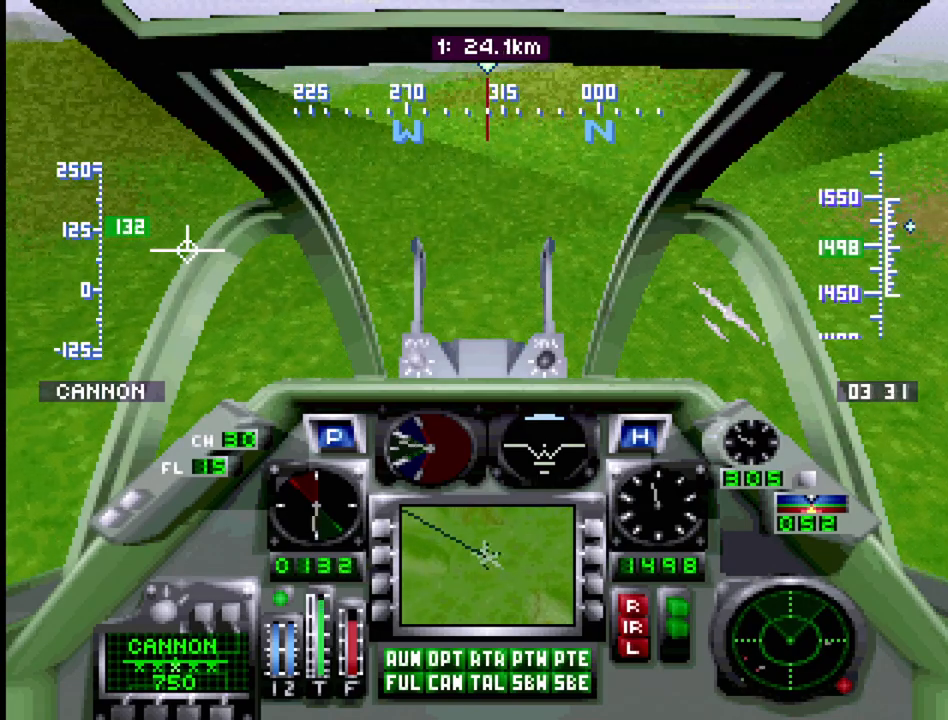
{"buttons": [], "events": []}
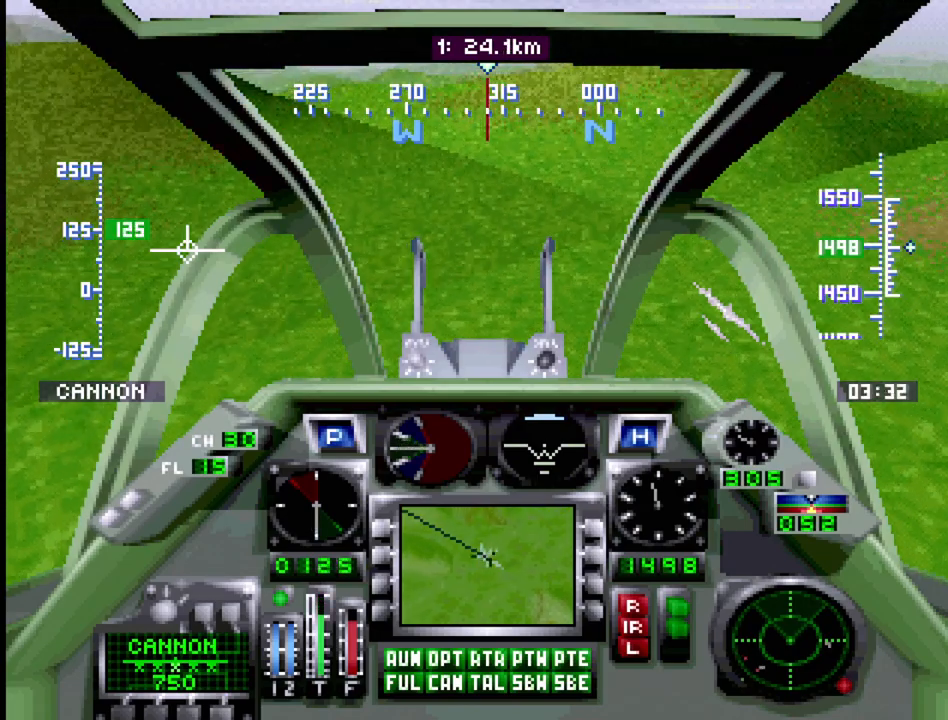
{"buttons": ["R1"], "events": [[483, "R1", "down"]]}